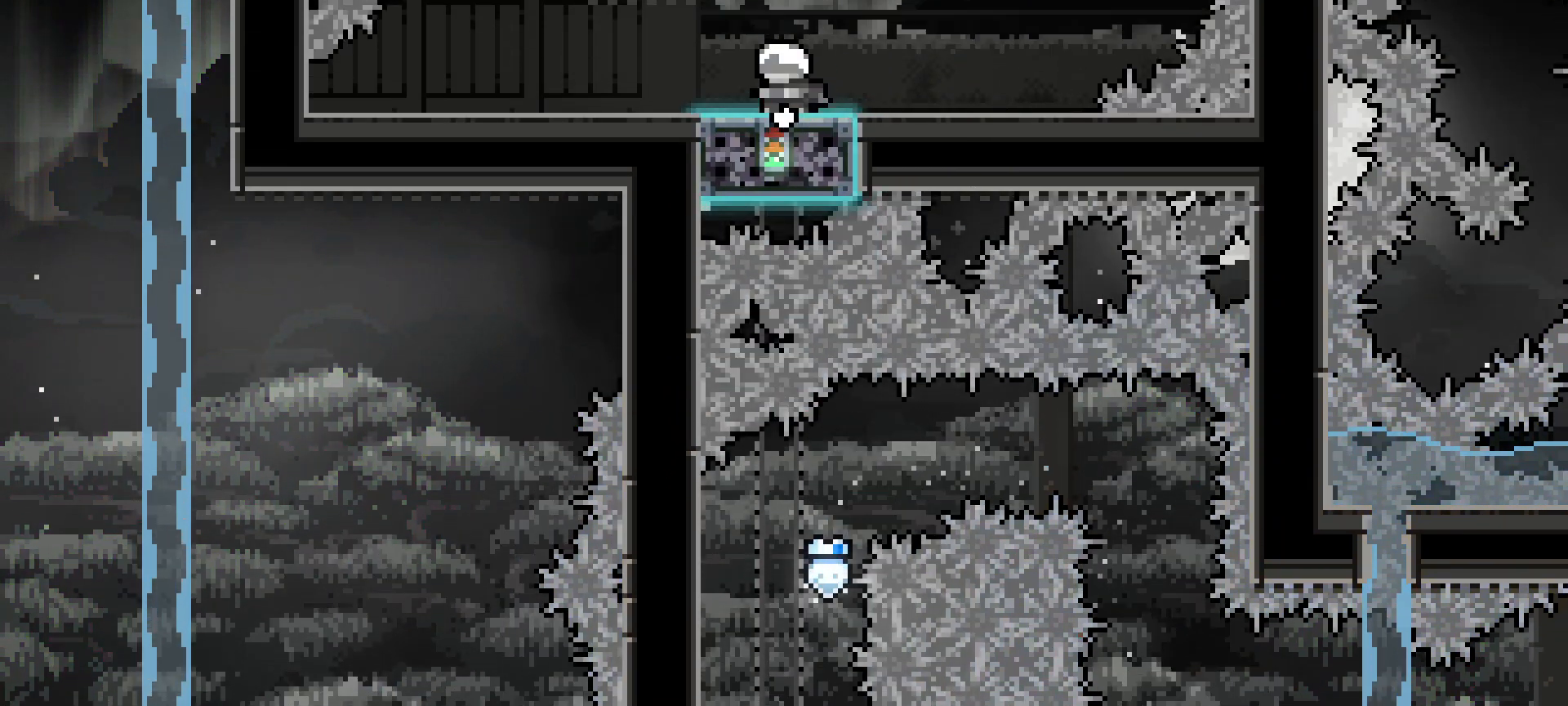
Gameplay with keyboard; each line is a JSON object with the keys held at the frame after it. "events" lists presses ("down") and releases ("up") of "dash", "demo", "down", "grab", "jg", "jump", "left", "right" and "up" between this image and that frame as [ms after this image, input, new state], when the widget could be followed in between. No other keys are recorded. Mouse input is not recorded. Key names are as the overlay labels them; some are game actions (e.g. jump) rather than physical keys.
{"keys": ["left"], "events": [[217, "grab", "up"], [350, "left", "down"]]}
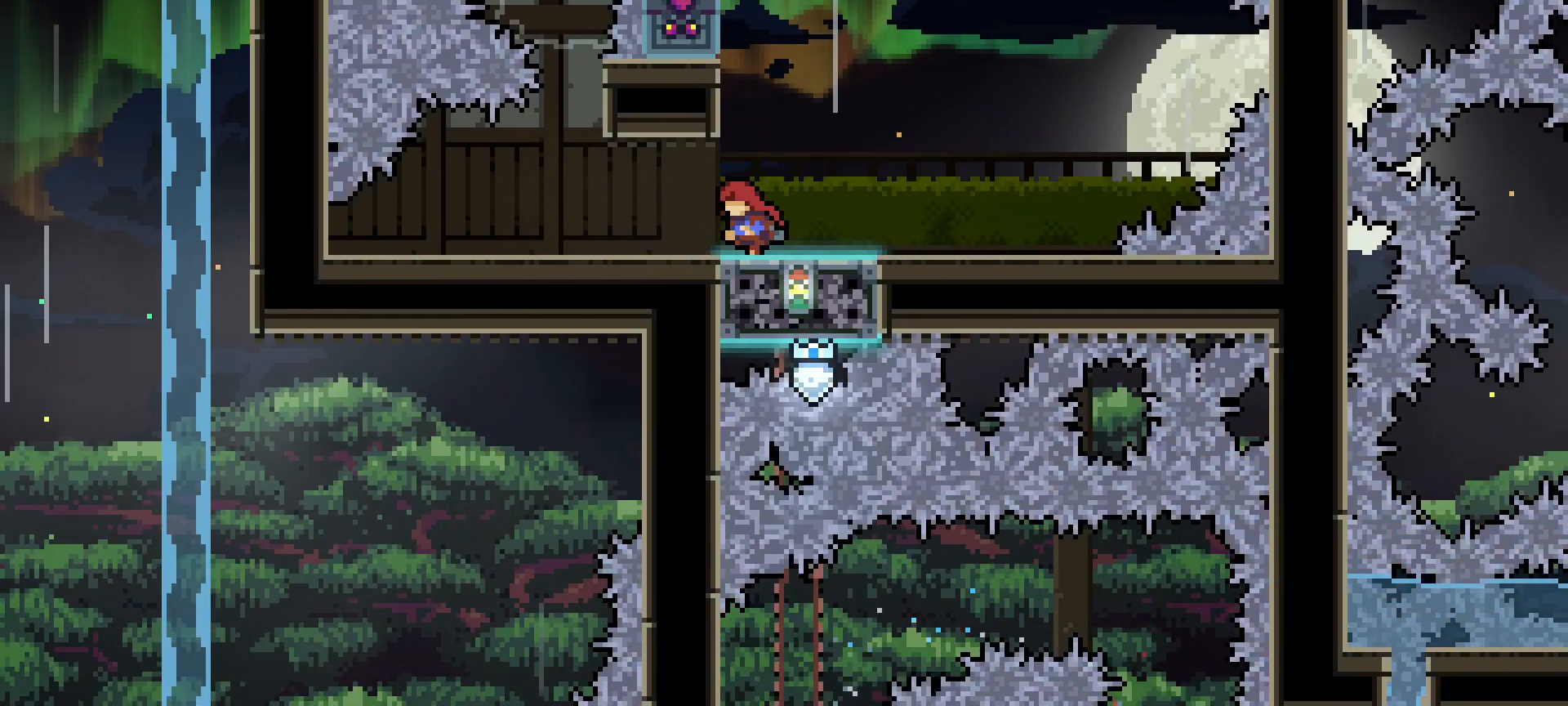
{"keys": [], "events": [[467, "left", "up"]]}
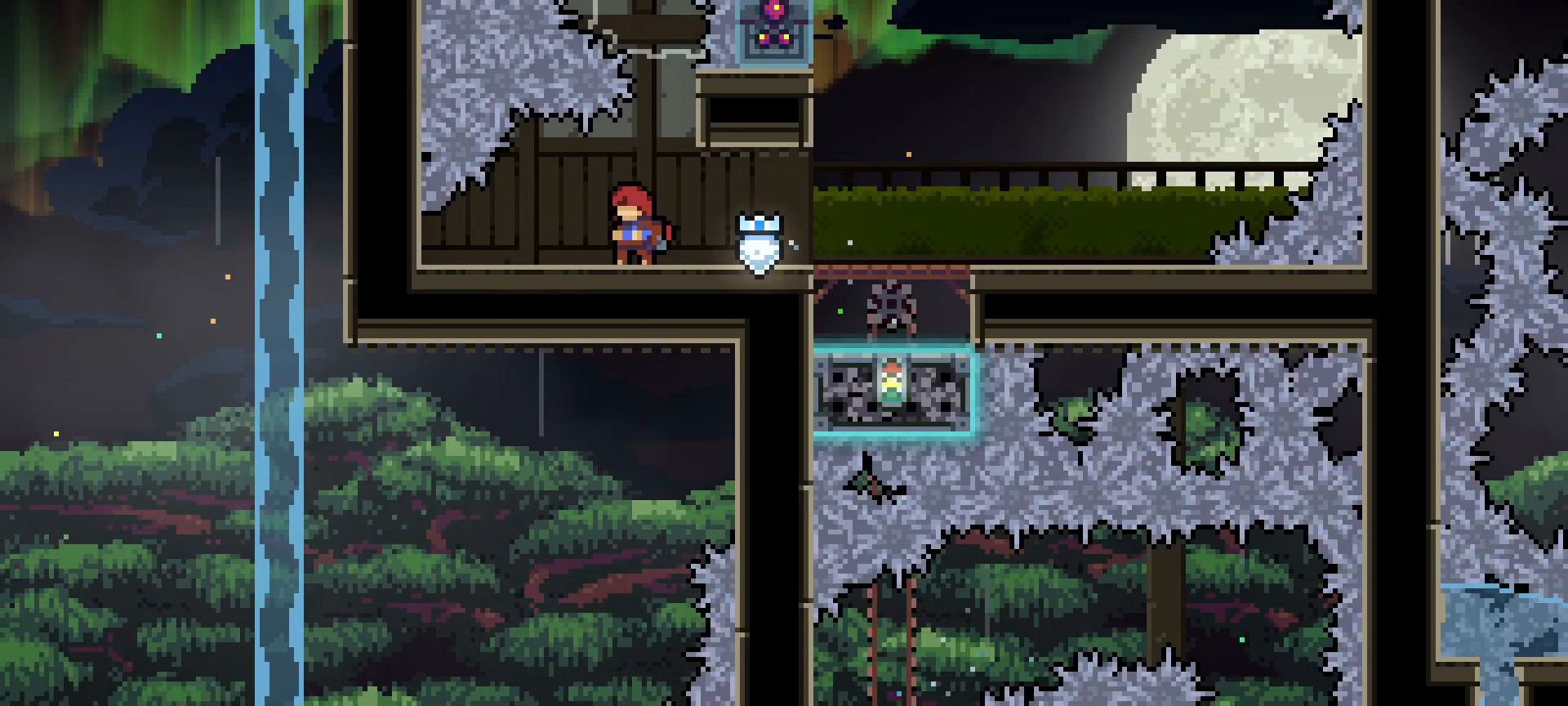
{"keys": [], "events": [[200, "right", "down"], [283, "right", "up"], [433, "left", "down"], [483, "left", "up"]]}
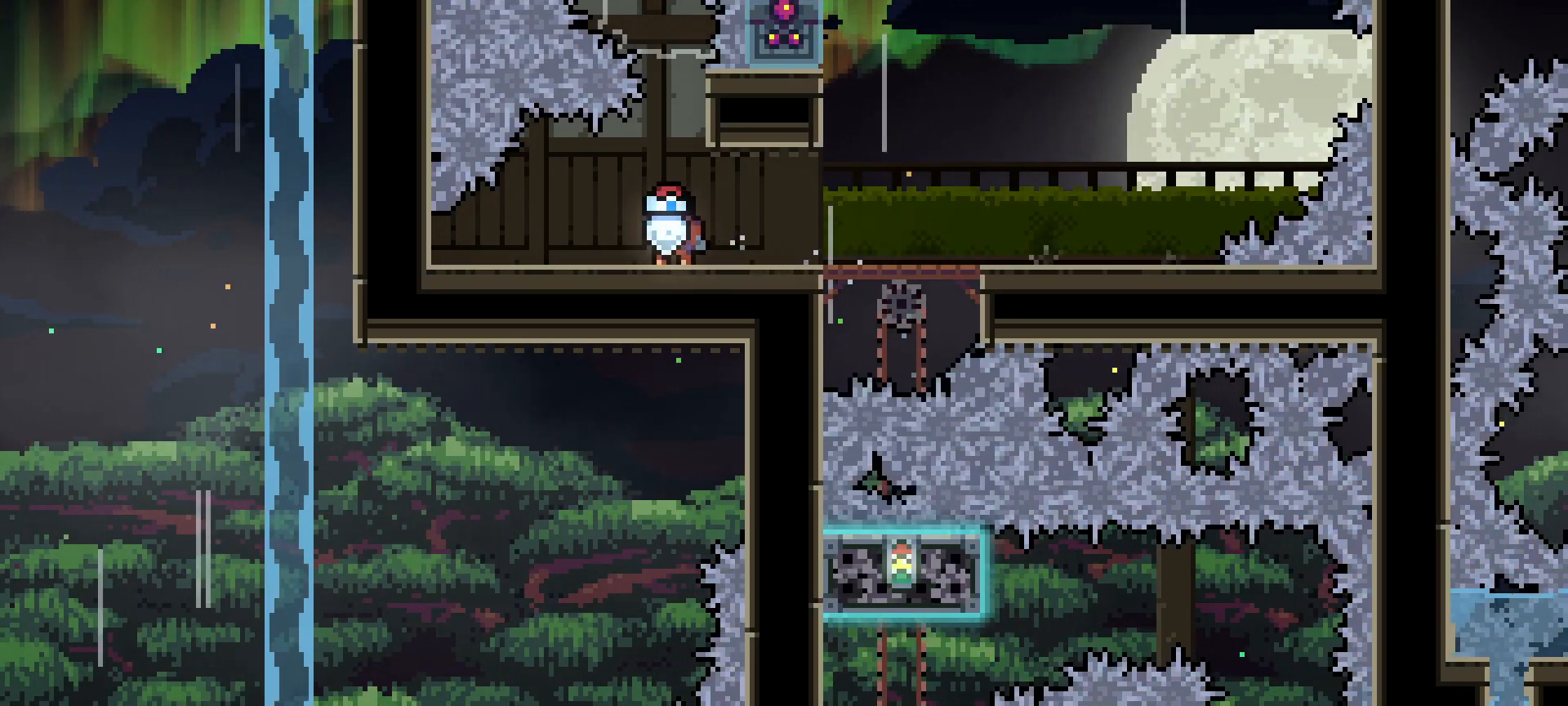
{"keys": [], "events": []}
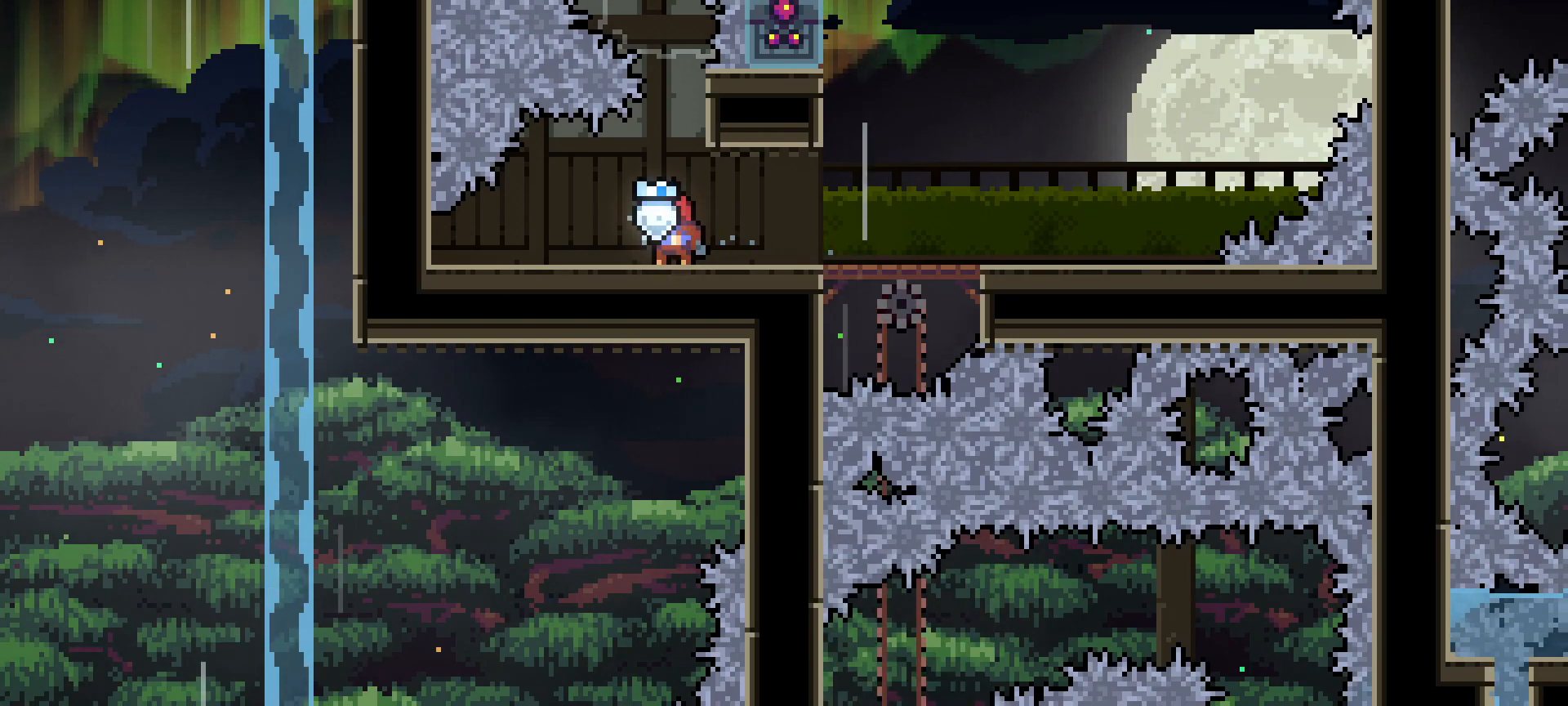
{"keys": [], "events": []}
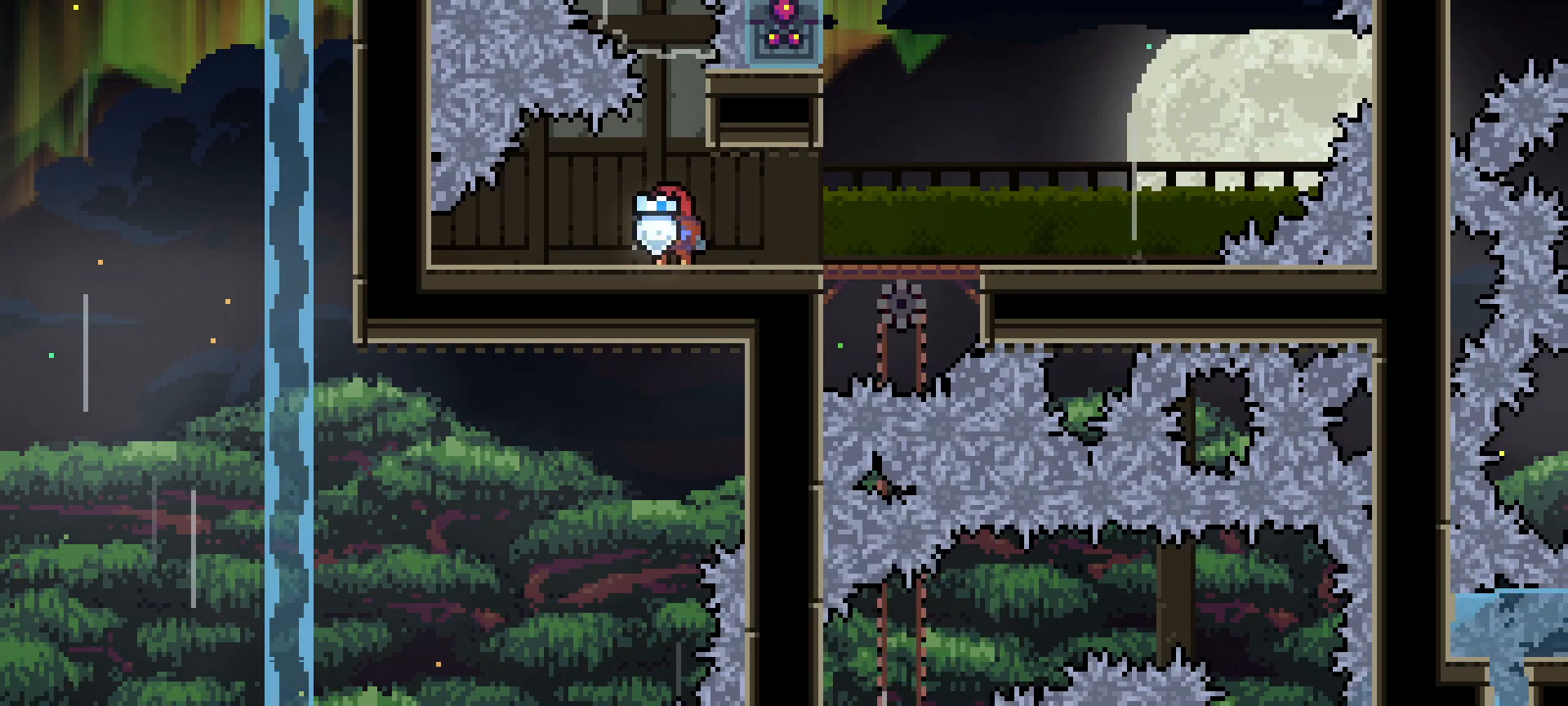
{"keys": [], "events": []}
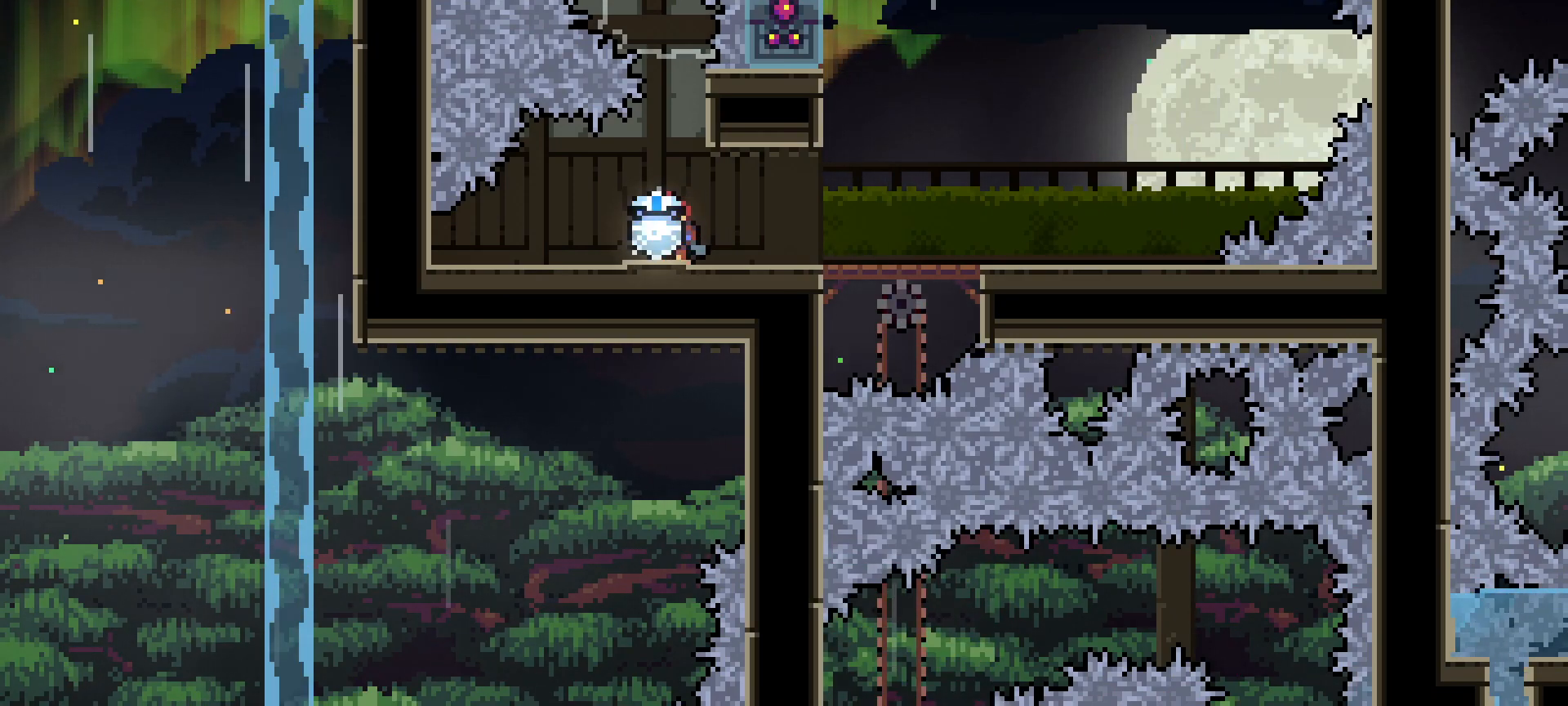
{"keys": ["down"], "events": [[400, "down", "down"]]}